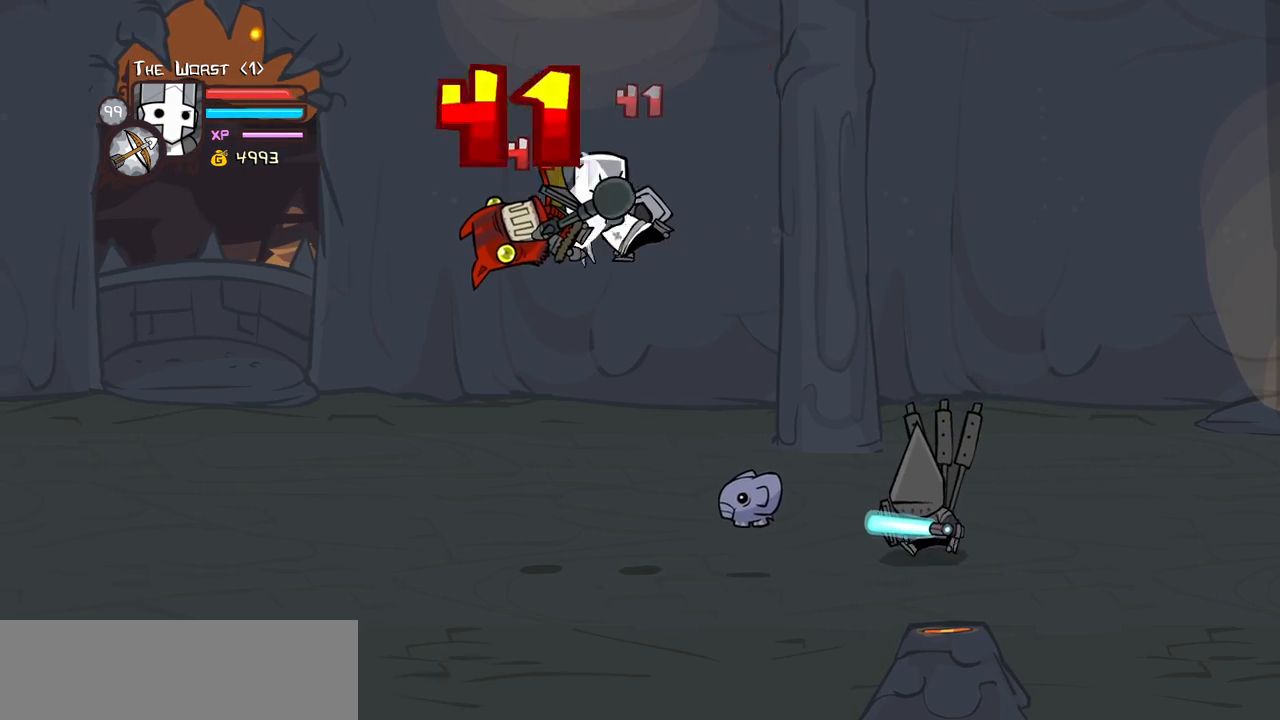
Gameplay with keyboard; each line is a JSON object with the keys held at the frame after it. "events" lists presses ("down") and releases ("up") of "block", "down", "heavy", "item", "iteml", "itemr", "jump", "left", "light", "magic", "right" and "up" between this image and that frame as [ms after this image, input, new state], when the widget could be followed in between. No other keys are recorded. Mouse input is not recorded. Key names are as the overlay labels them; some are game actions (e.g. jump) rather than physical keys.
{"keys": ["heavy"], "events": [[83, "heavy", "up"], [117, "light", "down"], [167, "left", "down"], [267, "heavy", "down"], [350, "left", "up"], [350, "light", "up"]]}
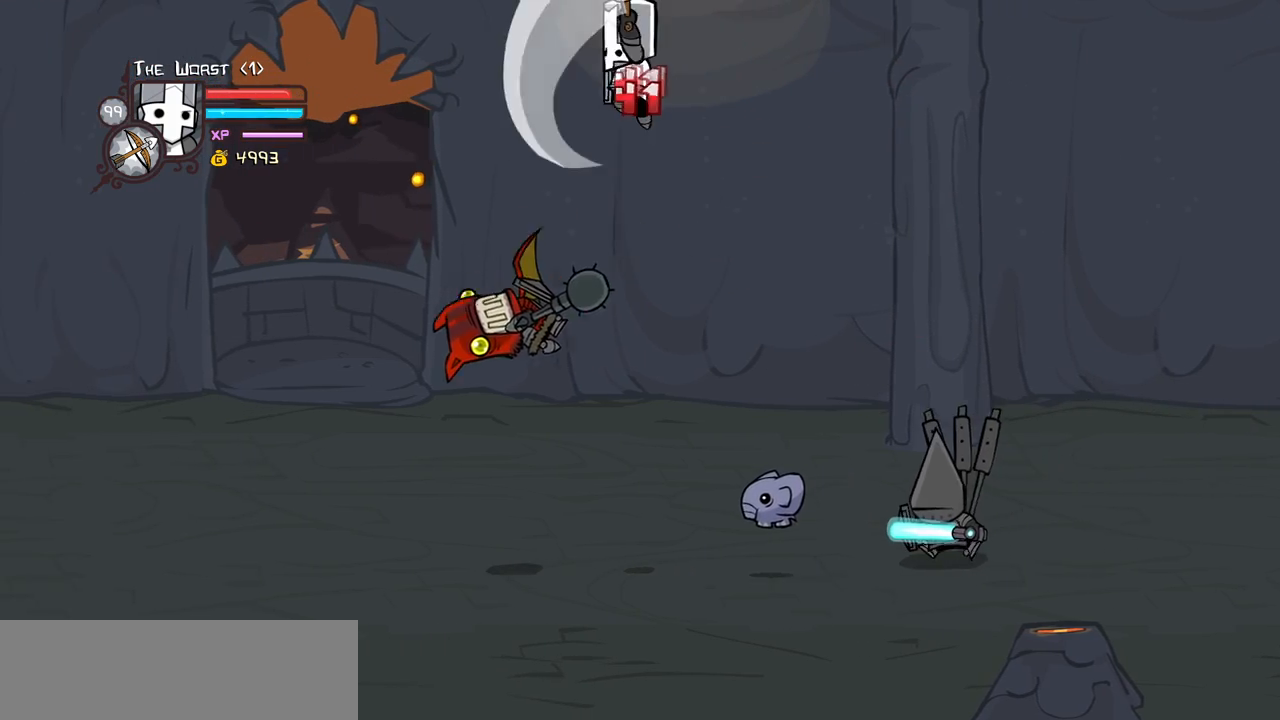
{"keys": ["down", "left"], "events": [[50, "heavy", "up"], [333, "left", "down"], [417, "down", "down"]]}
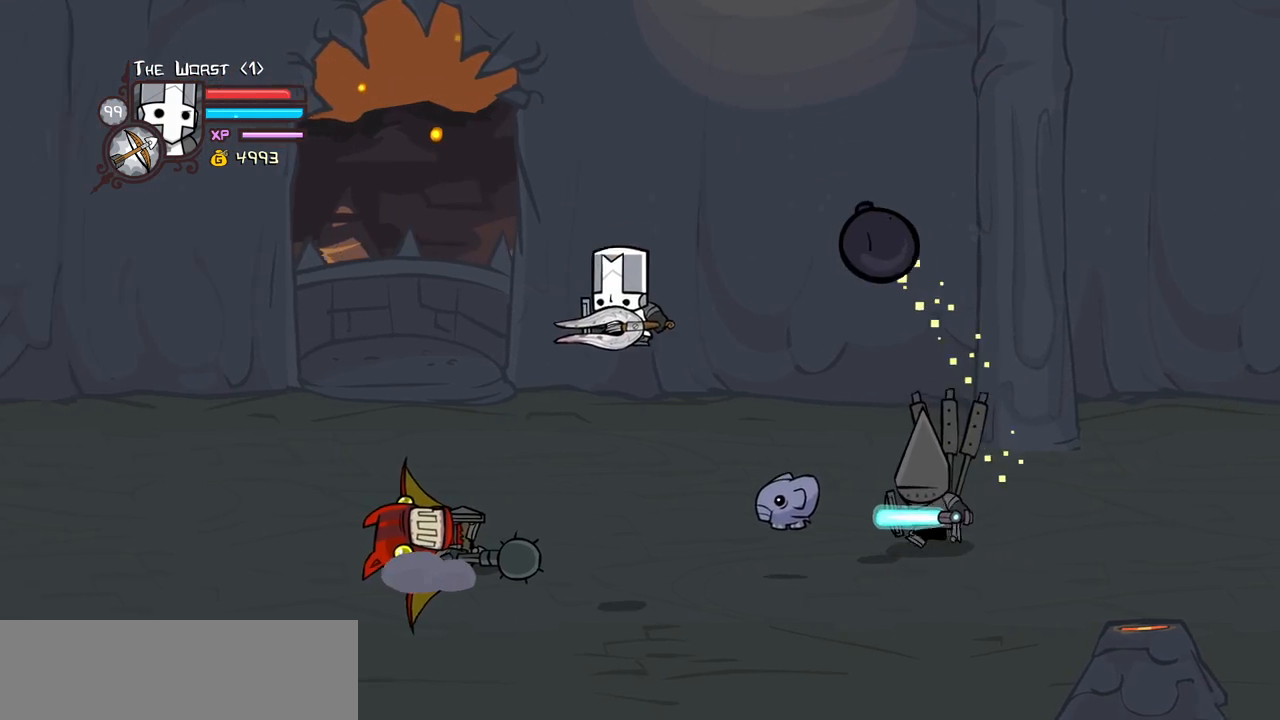
{"keys": ["right"], "events": [[117, "down", "up"], [117, "right", "down"], [150, "left", "up"], [200, "down", "down"], [483, "down", "up"]]}
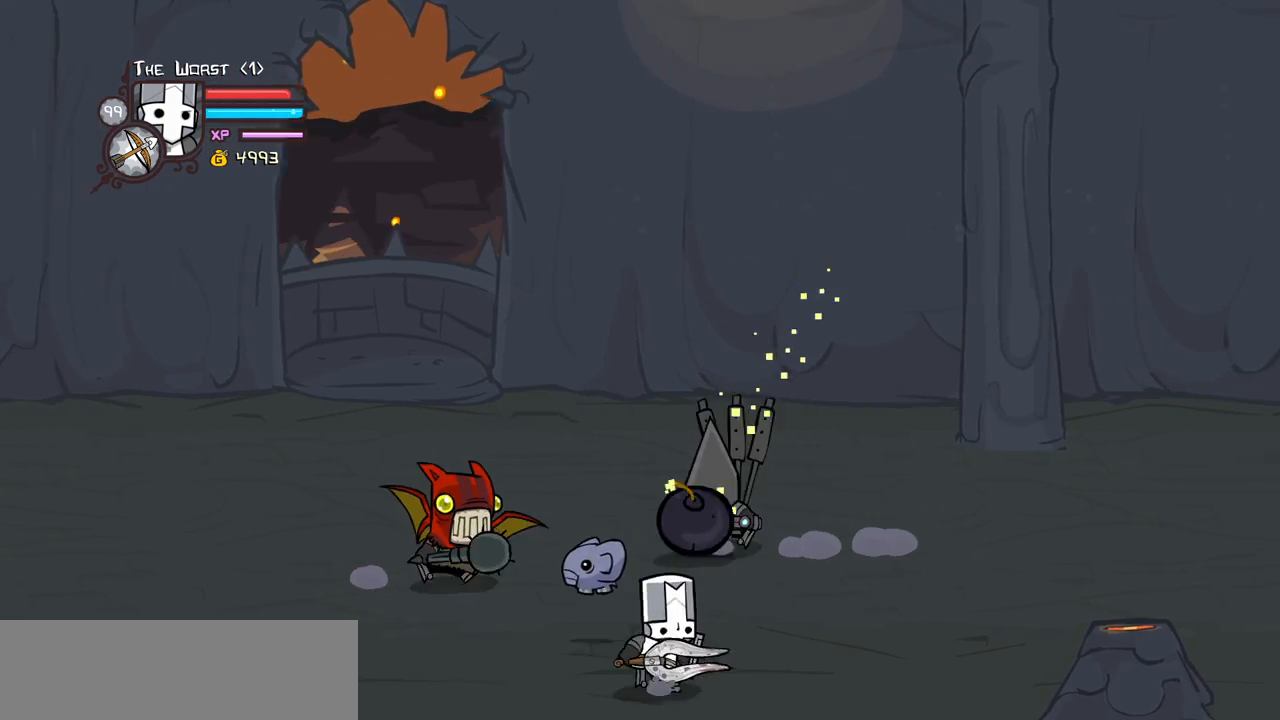
{"keys": ["heavy", "jump", "left", "up"], "events": [[317, "left", "down"], [350, "right", "up"], [450, "up", "down"], [500, "heavy", "down"], [500, "jump", "down"]]}
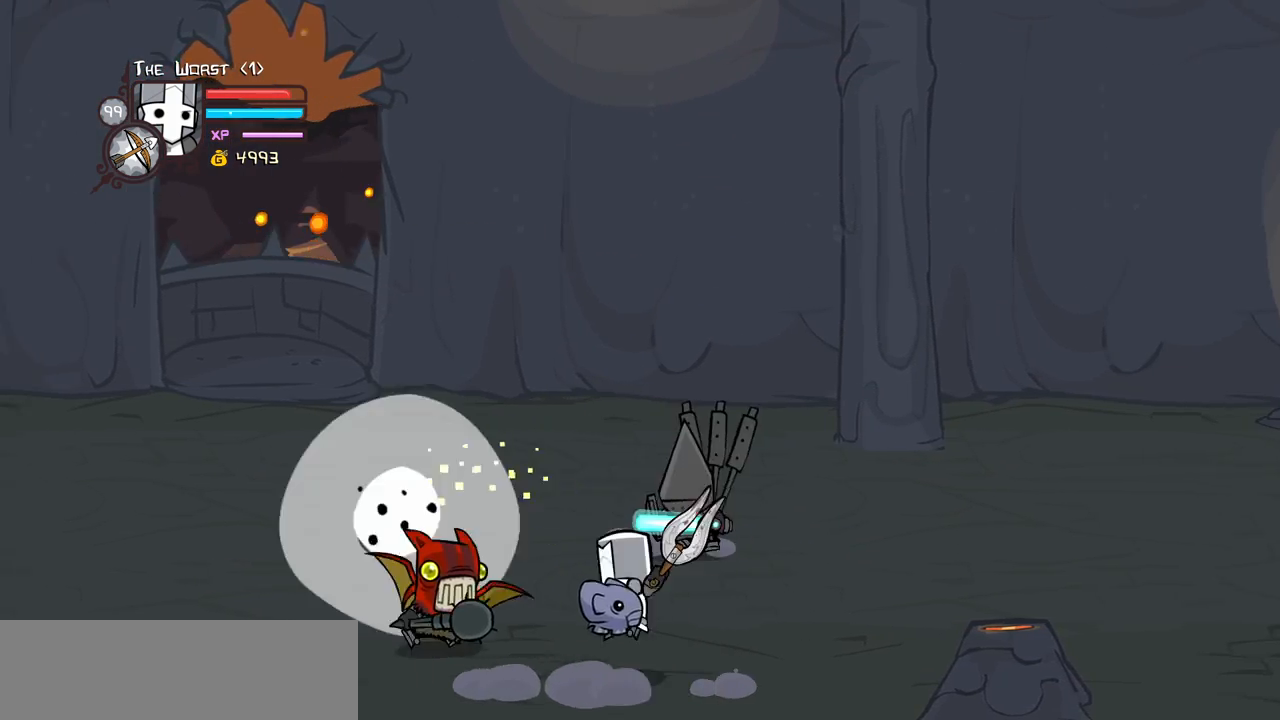
{"keys": [], "events": [[50, "up", "up"], [133, "jump", "up"], [133, "left", "up"], [233, "heavy", "up"], [283, "heavy", "down"], [467, "heavy", "up"]]}
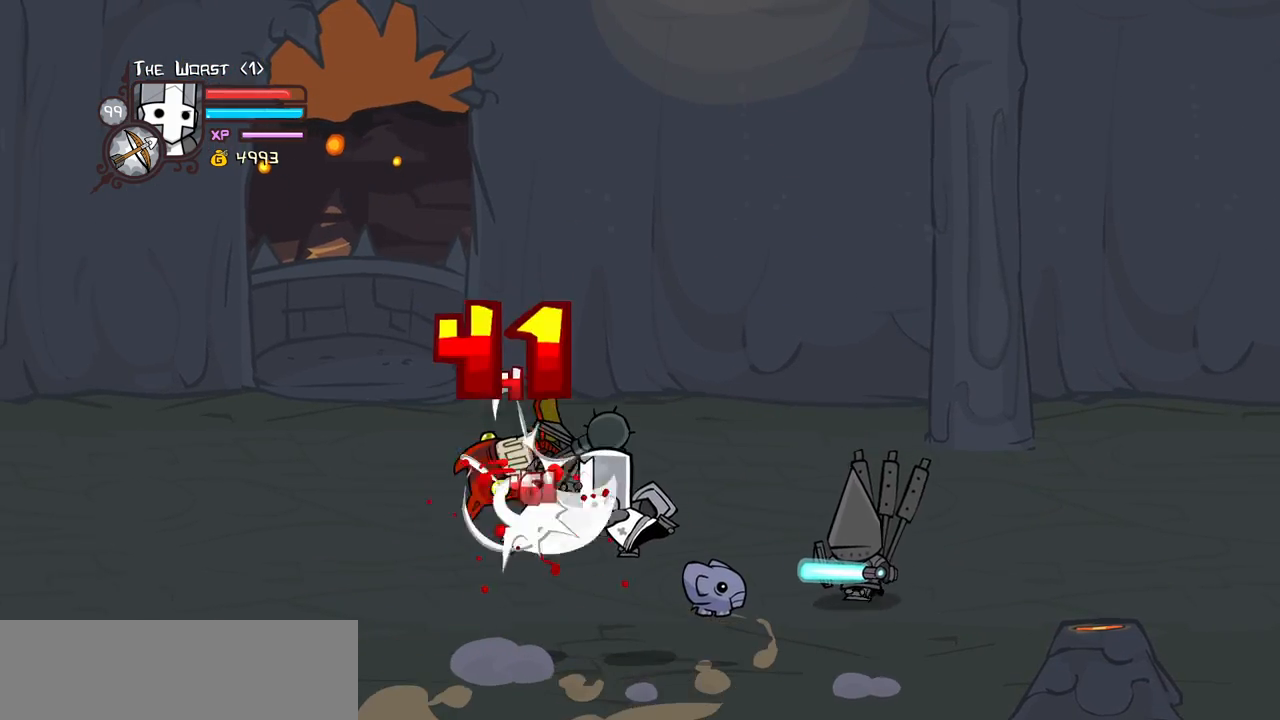
{"keys": ["heavy", "left"], "events": [[17, "light", "down"], [67, "left", "down"], [150, "light", "up"], [200, "light", "down"], [383, "heavy", "down"], [483, "light", "up"]]}
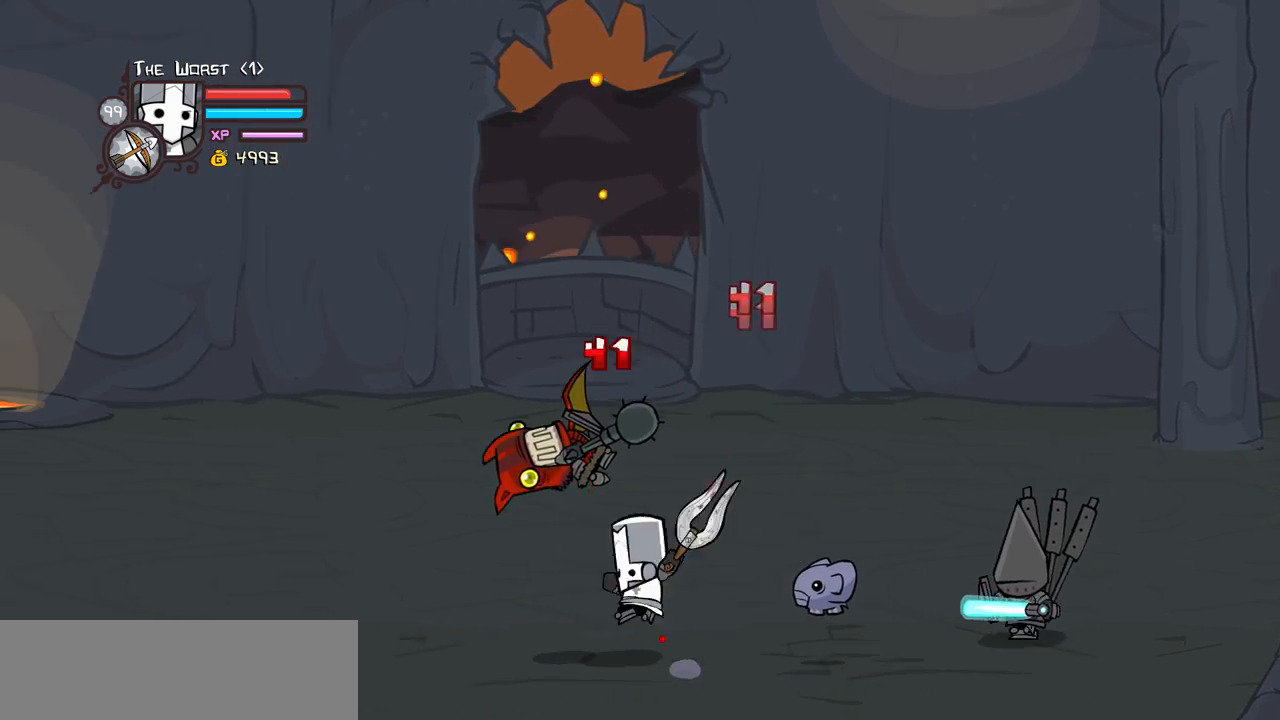
{"keys": ["left", "light"], "events": [[167, "heavy", "up"], [167, "left", "up"], [217, "heavy", "down"], [450, "heavy", "up"], [450, "left", "down"], [450, "light", "down"]]}
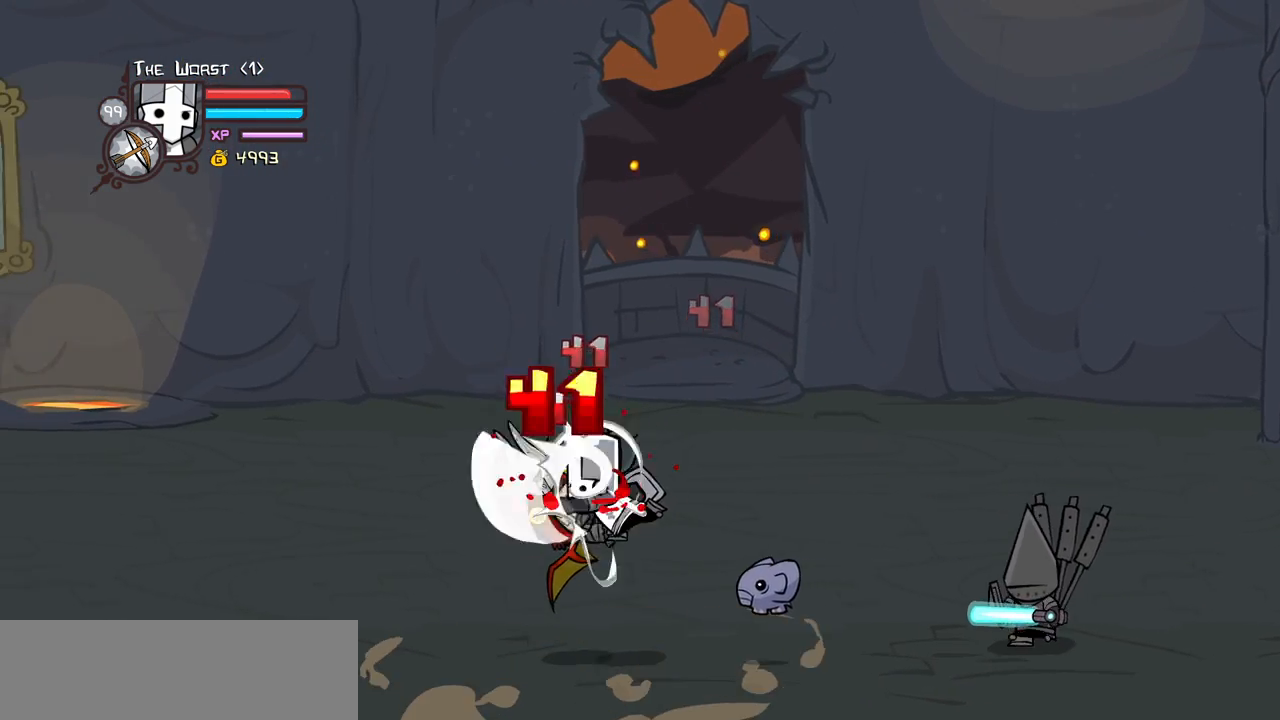
{"keys": ["heavy"], "events": [[100, "heavy", "down"], [133, "left", "up"], [183, "light", "up"], [333, "heavy", "up"], [383, "heavy", "down"]]}
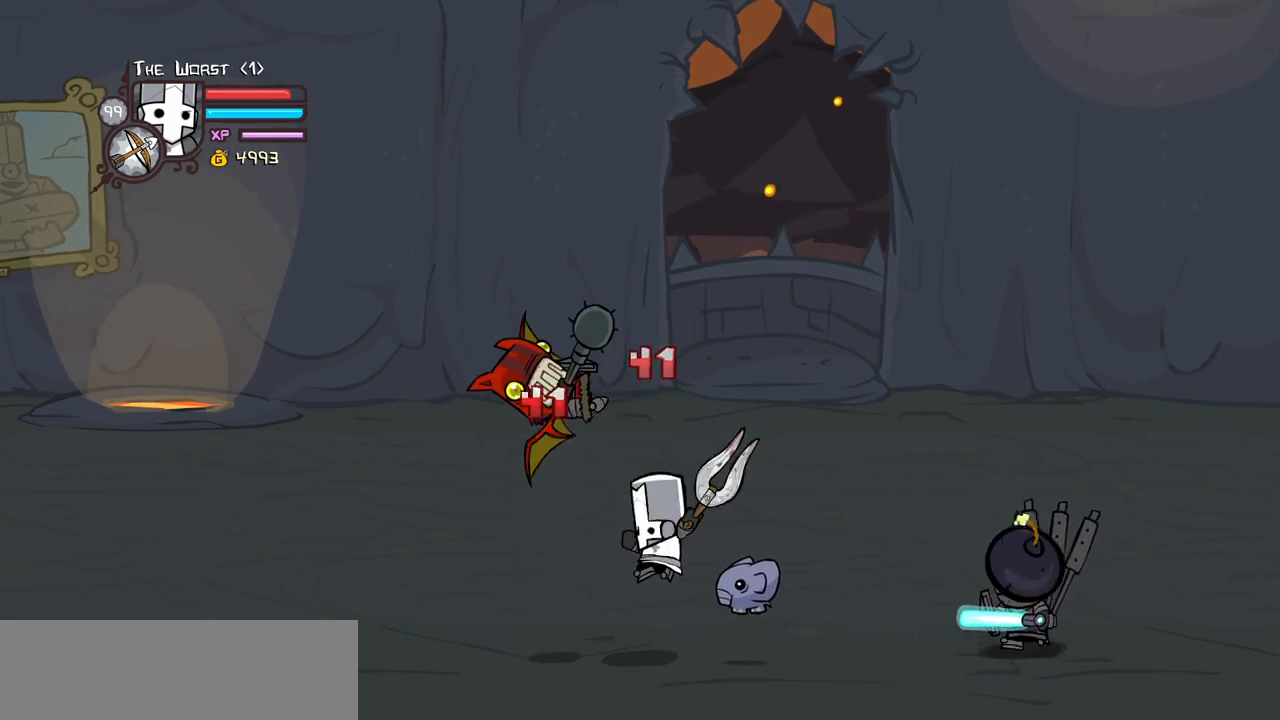
{"keys": ["heavy", "left", "light"], "events": [[250, "heavy", "up"], [250, "light", "down"], [300, "left", "down"], [383, "heavy", "down"]]}
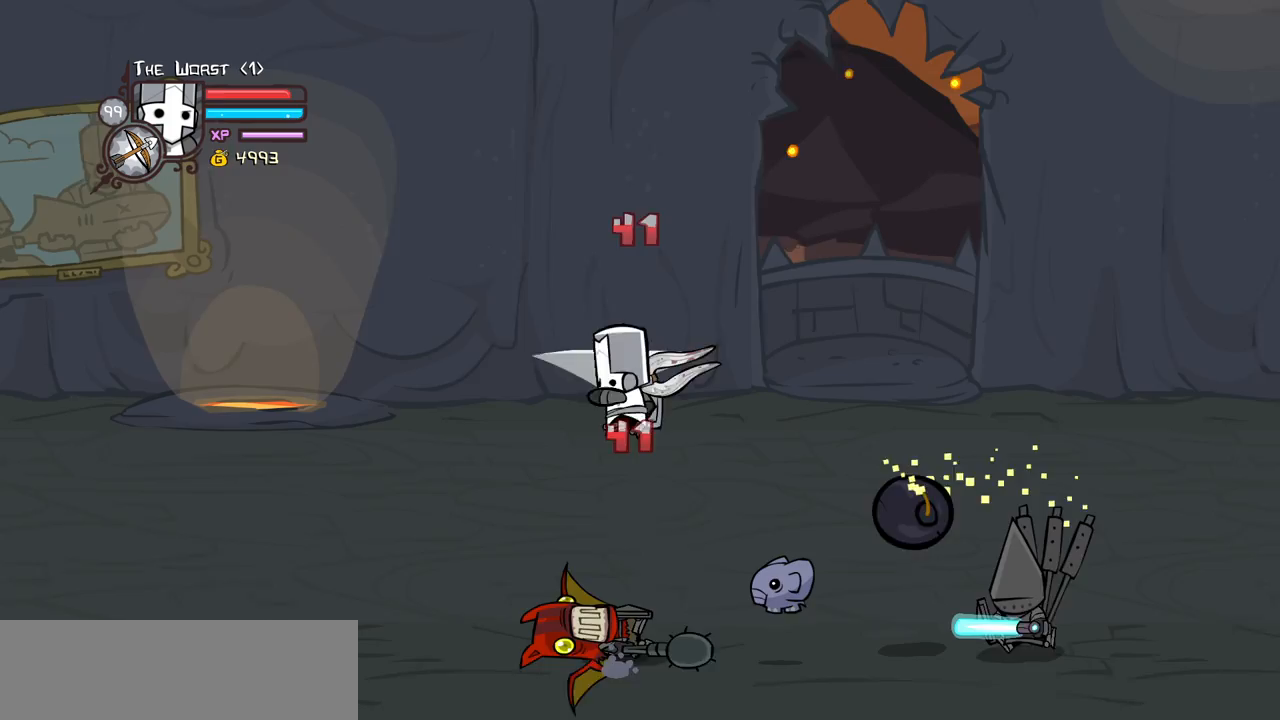
{"keys": ["left"], "events": [[33, "left", "up"], [33, "light", "up"], [167, "heavy", "up"], [167, "left", "down"], [317, "up", "down"], [500, "up", "up"]]}
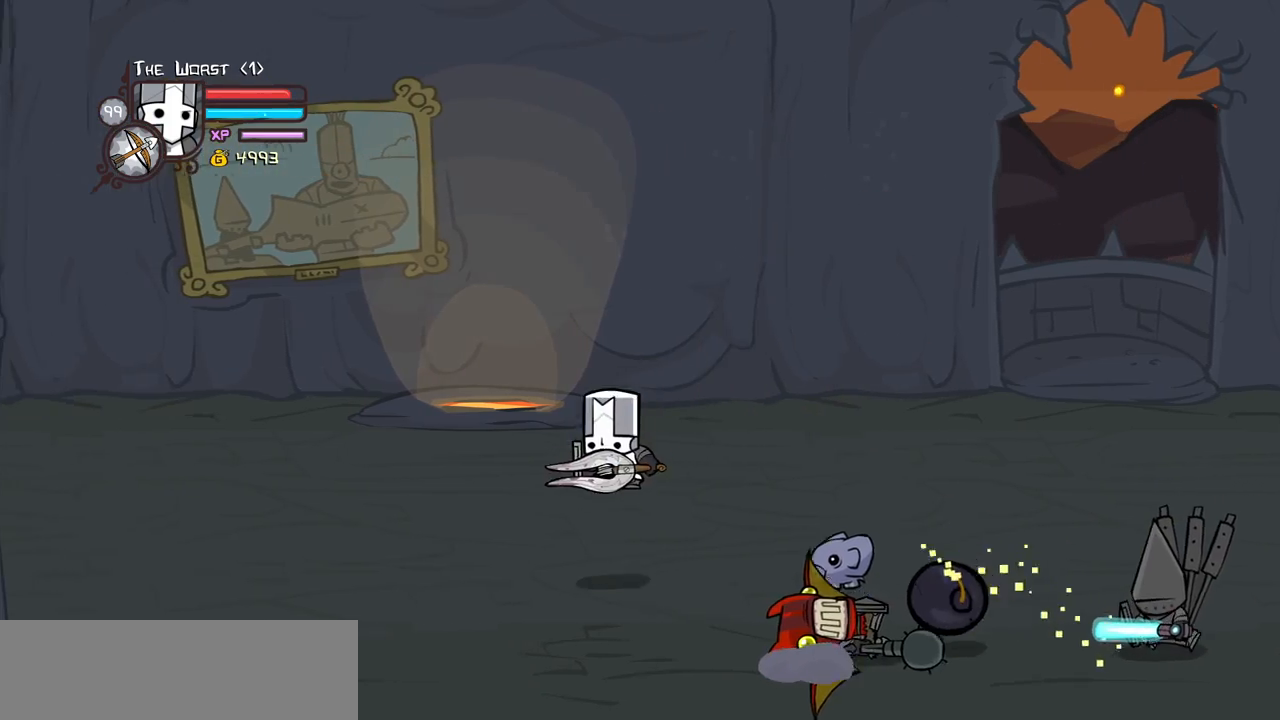
{"keys": ["jump", "light", "right"], "events": [[183, "down", "down"], [283, "right", "down"], [333, "left", "up"], [417, "jump", "down"], [467, "down", "up"], [467, "light", "down"]]}
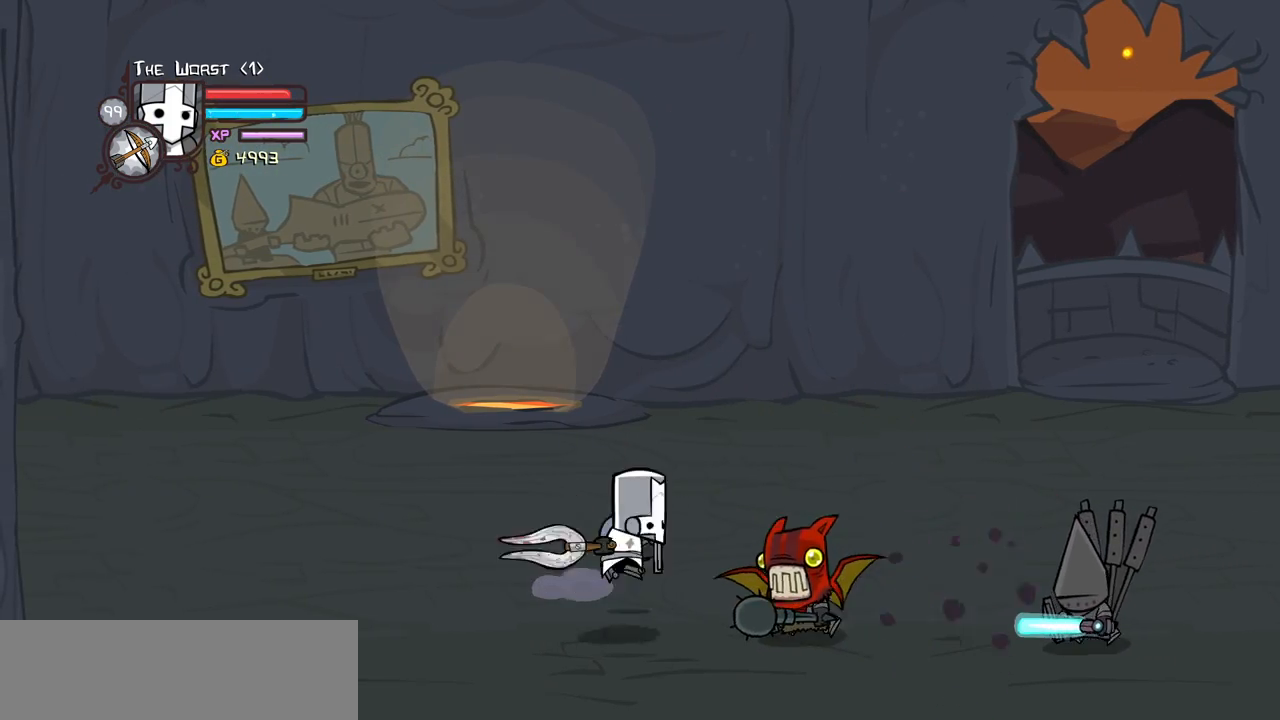
{"keys": ["heavy", "right"], "events": [[117, "jump", "up"], [117, "right", "up"], [150, "light", "up"], [200, "light", "down"], [200, "right", "down"], [350, "heavy", "down"], [433, "light", "up"]]}
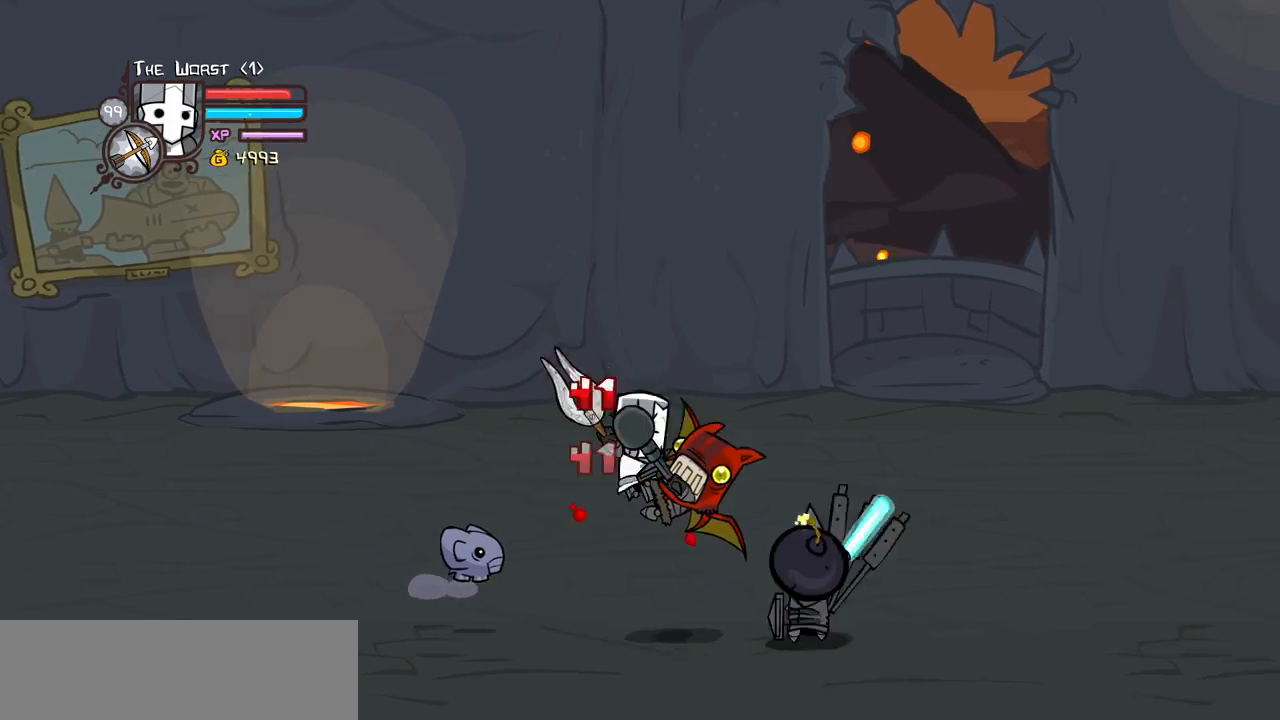
{"keys": ["heavy", "right"], "events": [[33, "right", "up"], [167, "heavy", "up"], [217, "light", "down"], [367, "heavy", "down"], [367, "right", "down"], [400, "light", "up"]]}
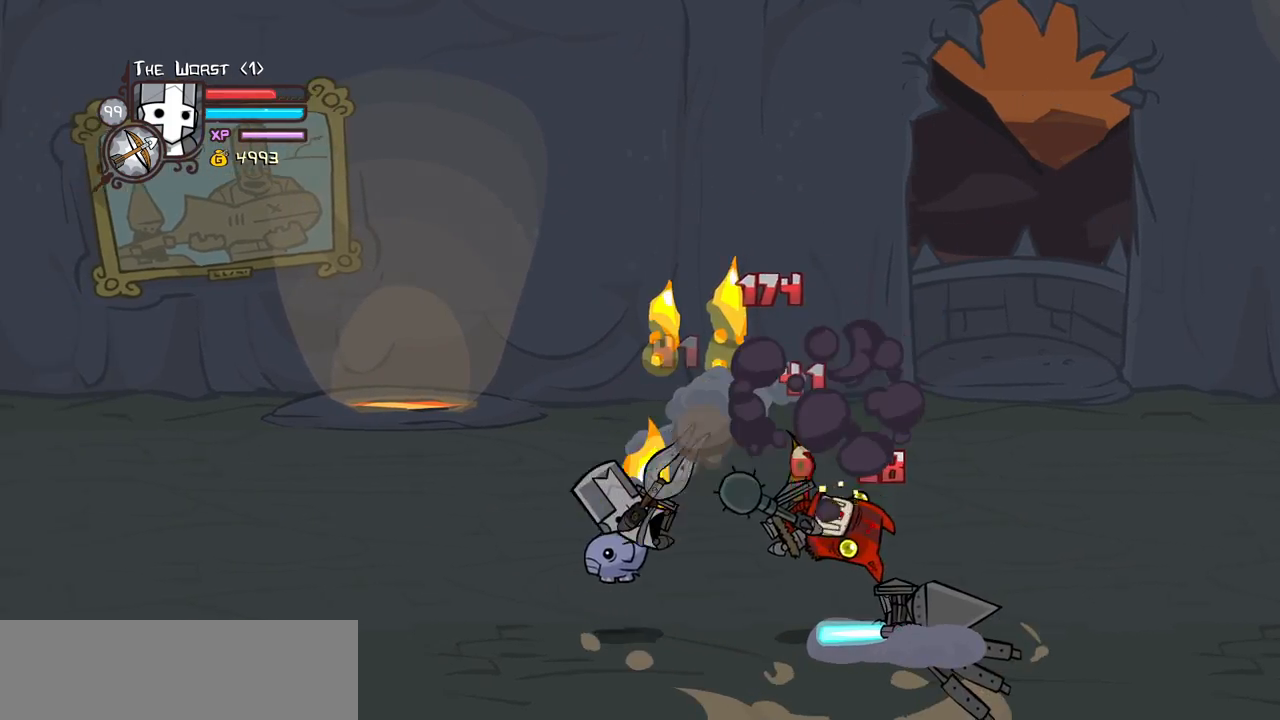
{"keys": ["jump", "left"], "events": [[100, "heavy", "up"], [183, "left", "down"], [333, "right", "up"], [417, "jump", "down"]]}
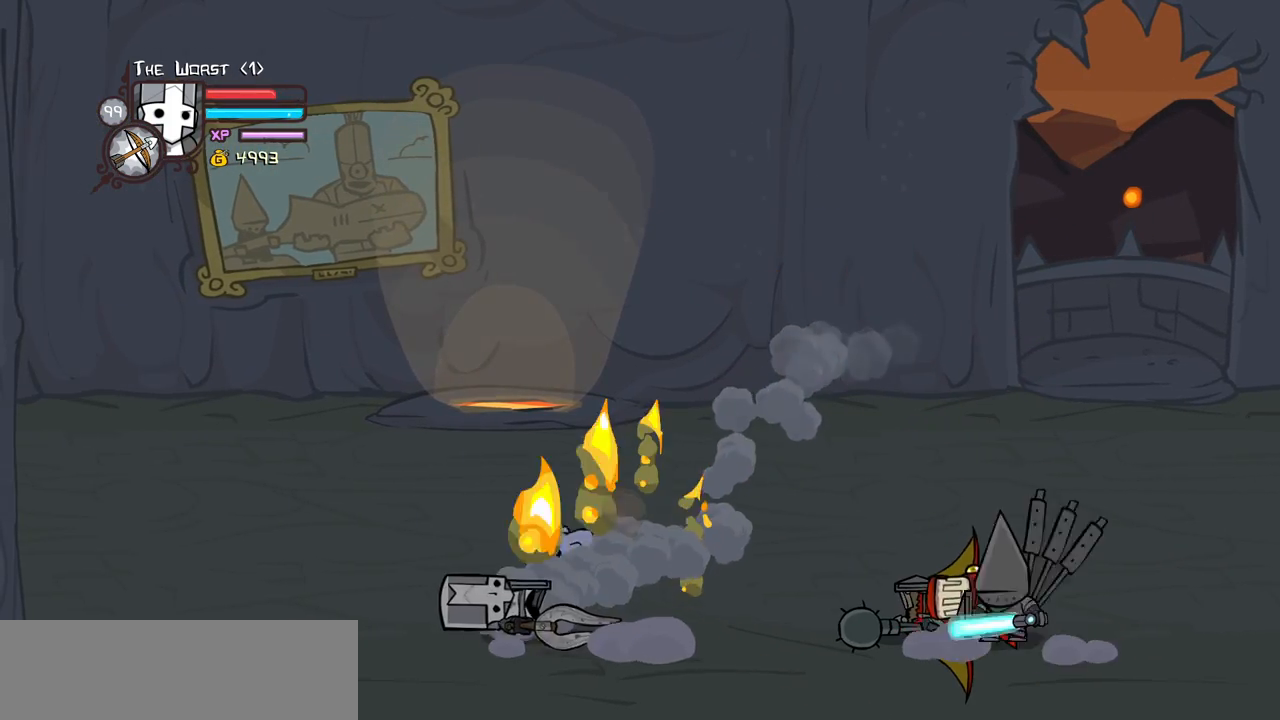
{"keys": ["down", "left"], "events": [[150, "jump", "up"], [483, "down", "down"]]}
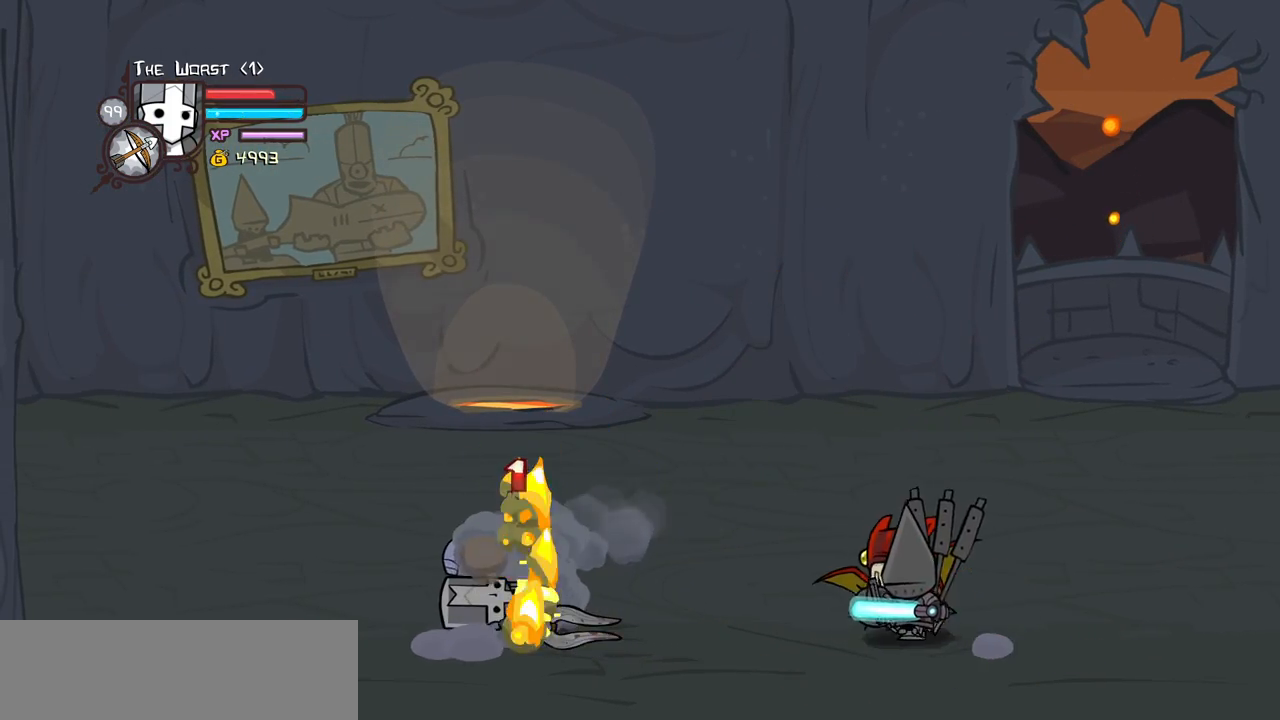
{"keys": ["jump", "right"], "events": [[117, "right", "down"], [167, "left", "up"], [450, "down", "up"], [500, "jump", "down"]]}
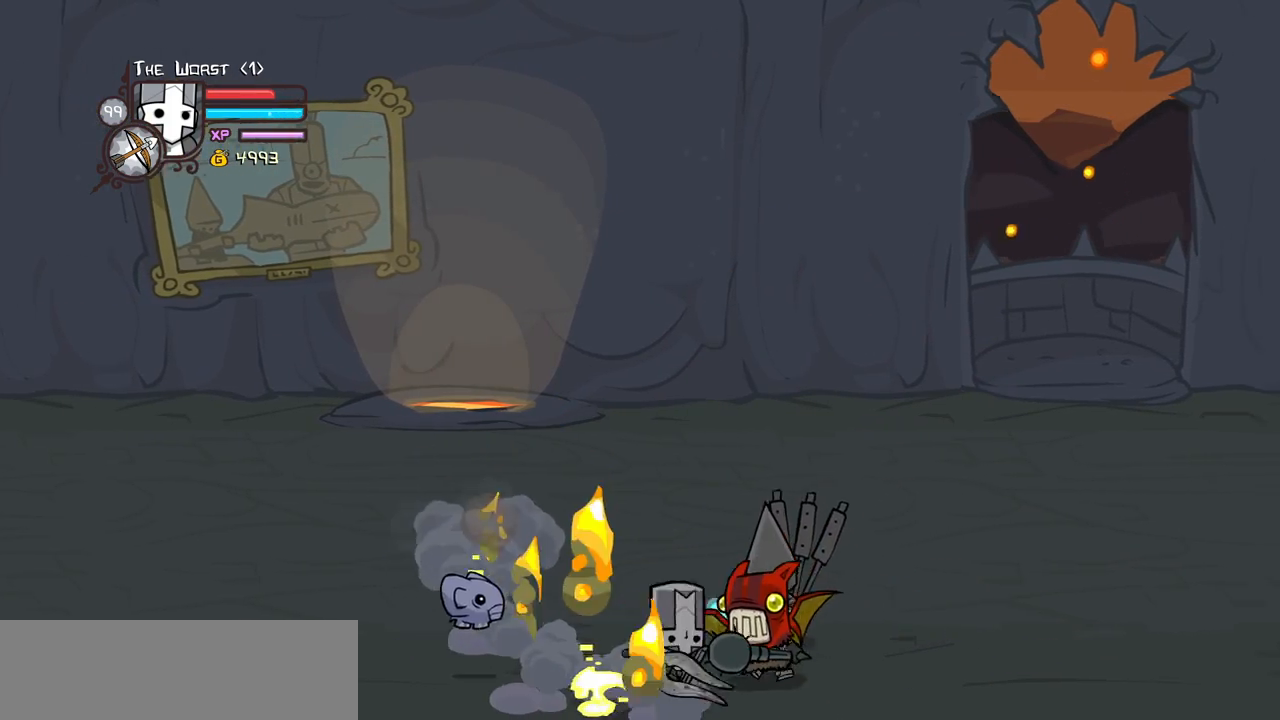
{"keys": ["heavy", "right"], "events": [[50, "light", "down"], [100, "right", "up"], [133, "jump", "up"], [233, "light", "up"], [233, "right", "down"], [283, "light", "down"], [383, "heavy", "down"], [383, "right", "up"], [417, "right", "down"], [467, "light", "up"]]}
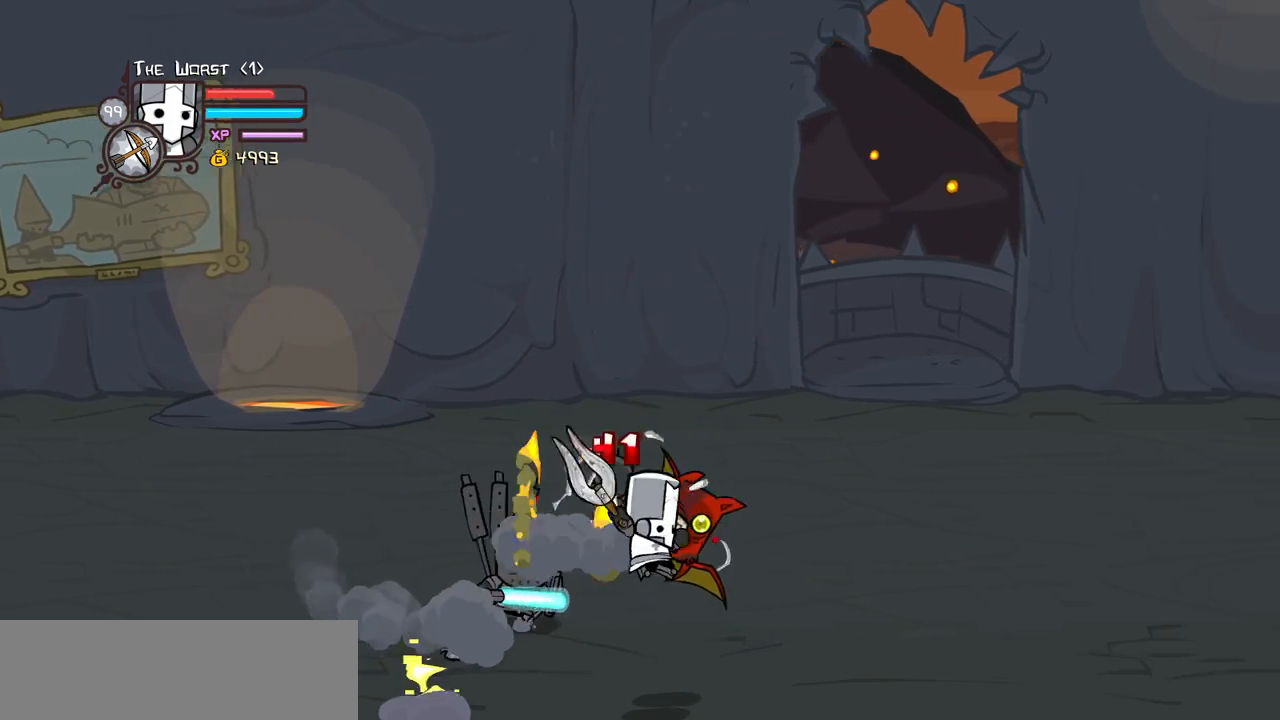
{"keys": ["light"]}
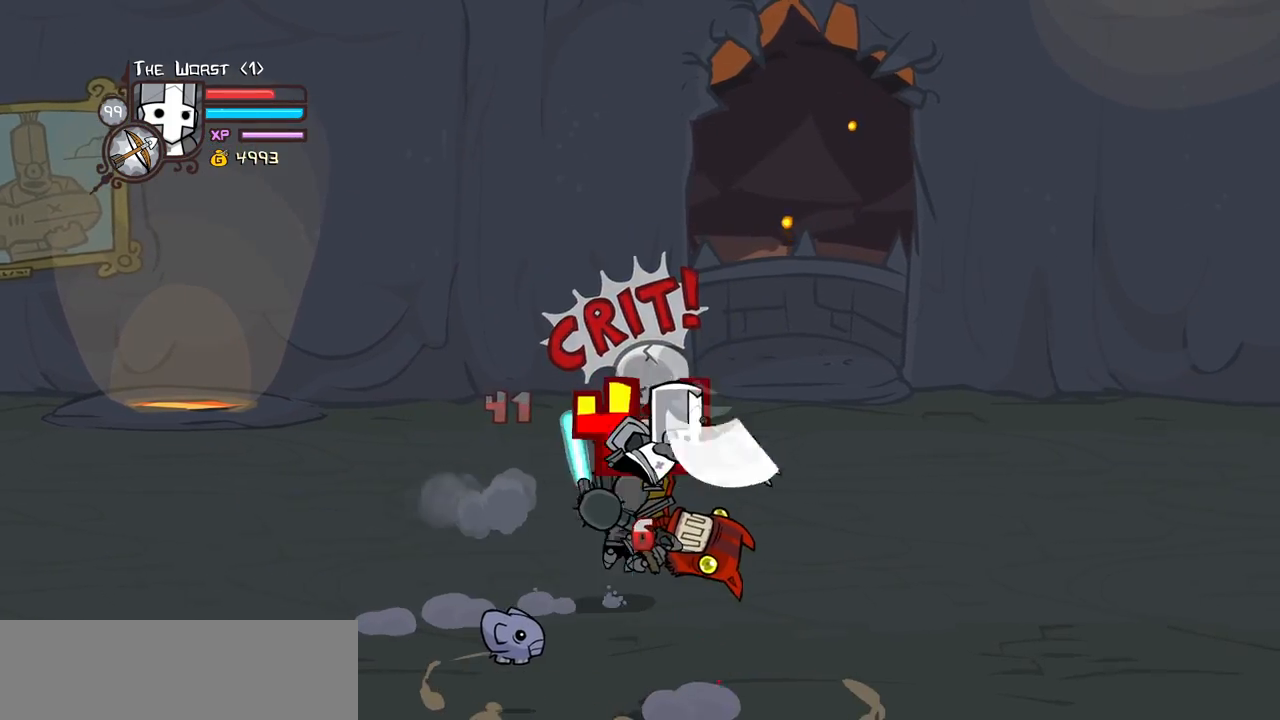
{"keys": ["heavy"], "events": [[33, "right", "down"], [83, "heavy", "down"], [217, "light", "up"], [267, "right", "up"], [317, "heavy", "up"], [367, "heavy", "down"]]}
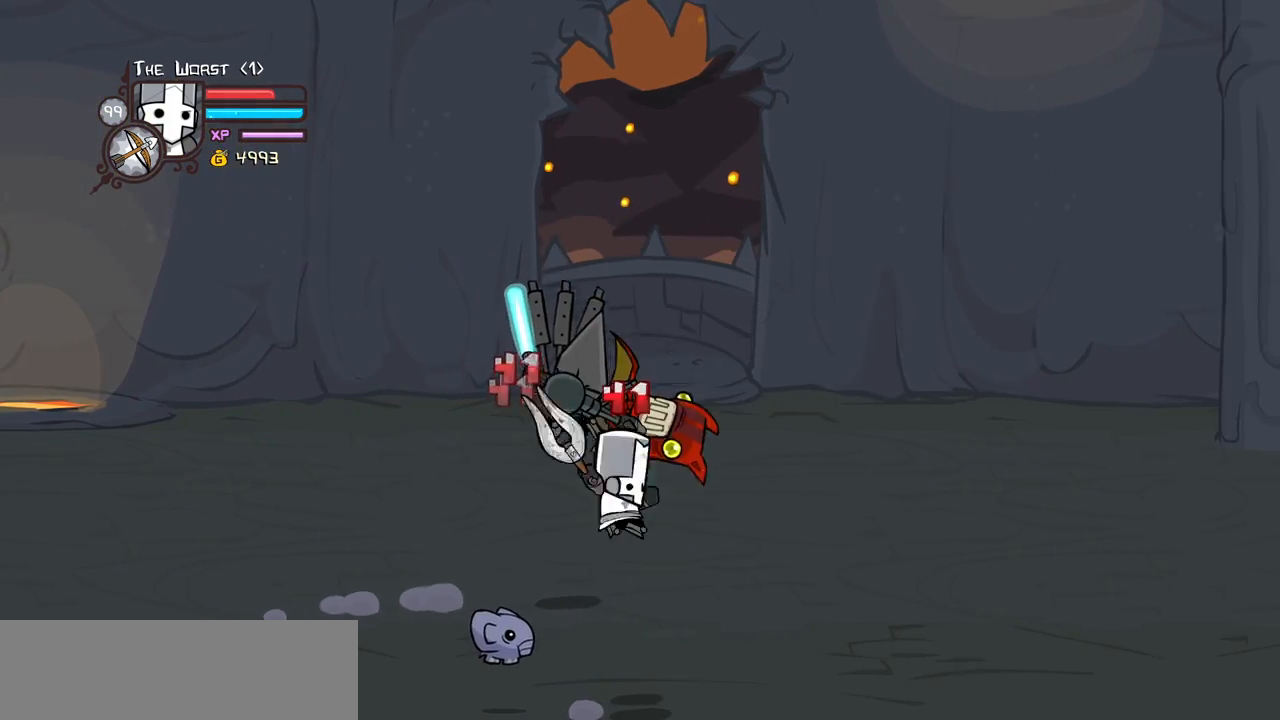
{"keys": ["light", "right"], "events": [[100, "heavy", "up"], [133, "heavy", "down"], [333, "light", "down"], [367, "heavy", "up"], [467, "right", "down"]]}
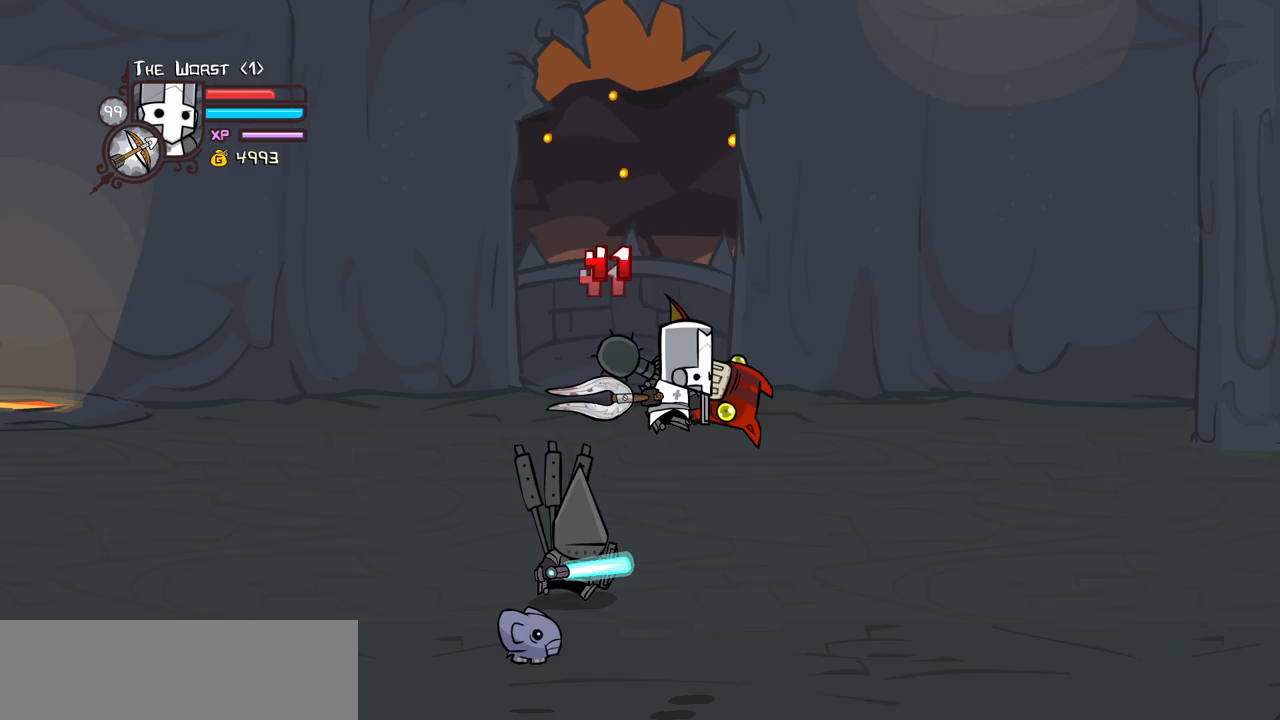
{"keys": ["light"], "events": [[67, "heavy", "down"], [100, "light", "up"], [250, "right", "up"], [350, "heavy", "up"], [483, "light", "down"]]}
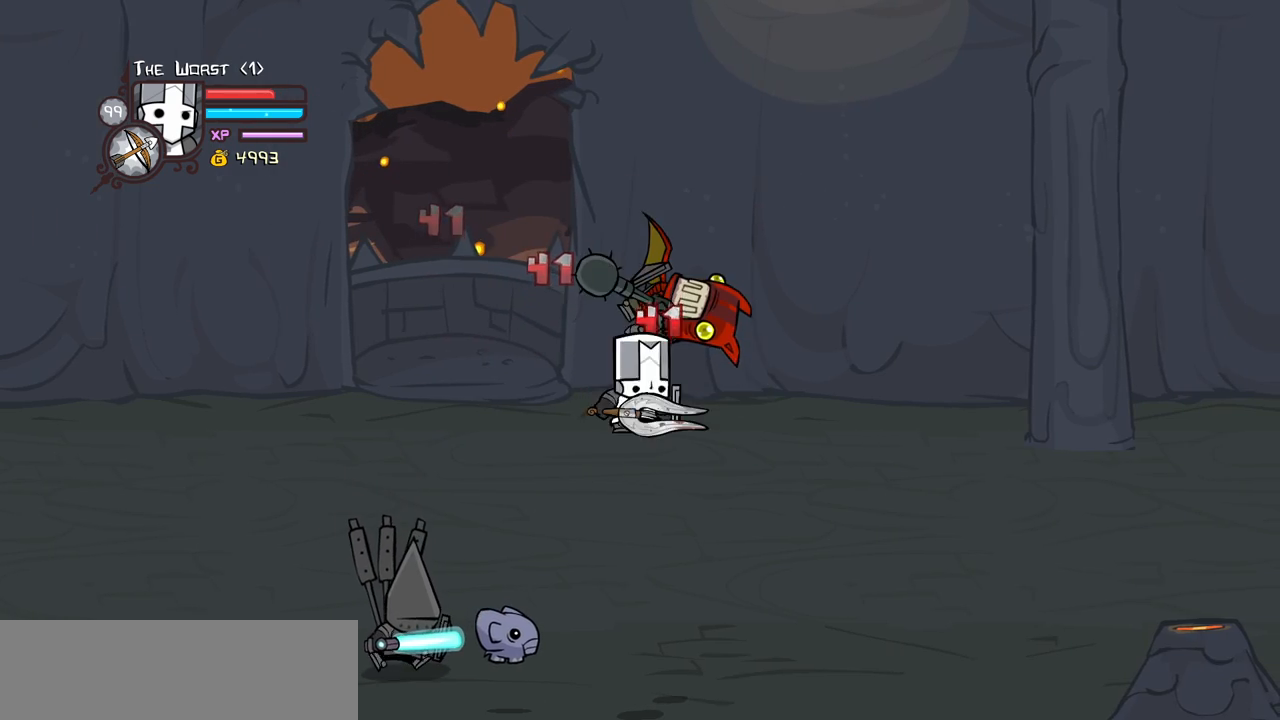
{"keys": ["light"], "events": [[83, "heavy", "down"], [83, "right", "down"], [167, "light", "up"], [317, "light", "down"], [317, "right", "up"], [350, "heavy", "up"]]}
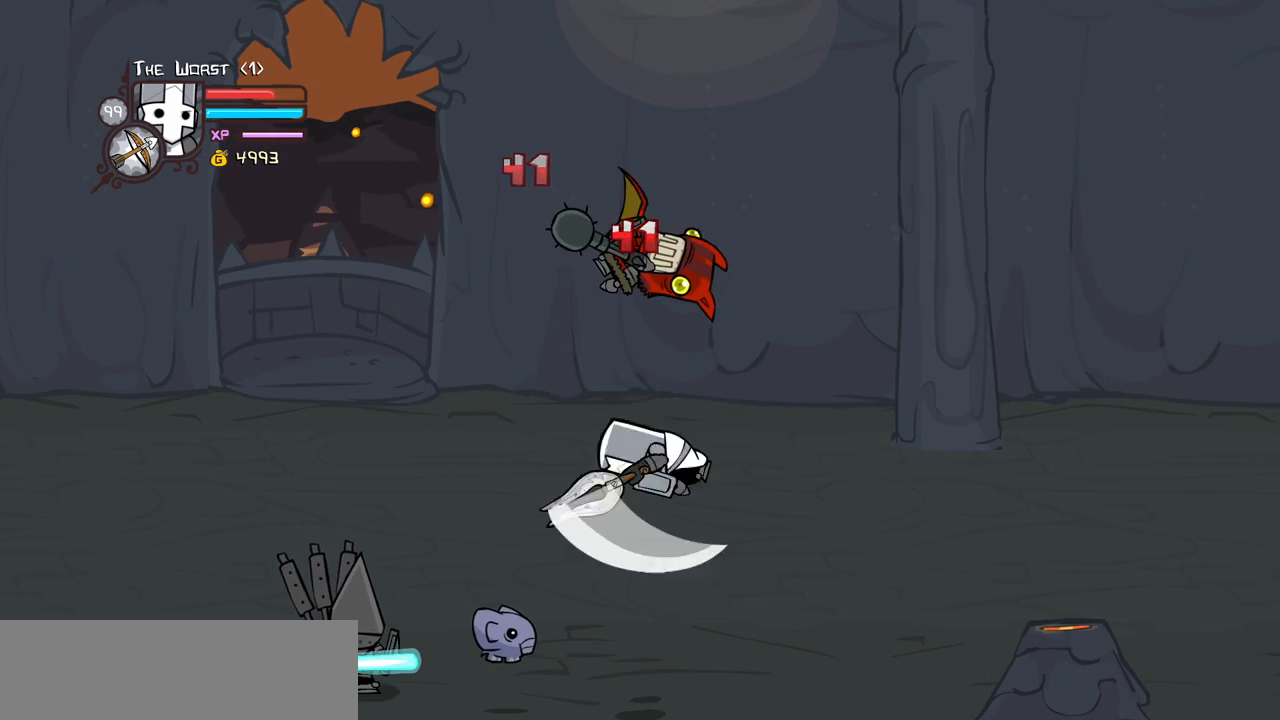
{"keys": ["heavy", "light"], "events": [[133, "light", "up"], [183, "light", "down"], [233, "right", "down"], [283, "heavy", "down"], [367, "light", "up"], [417, "right", "up"], [467, "light", "down"]]}
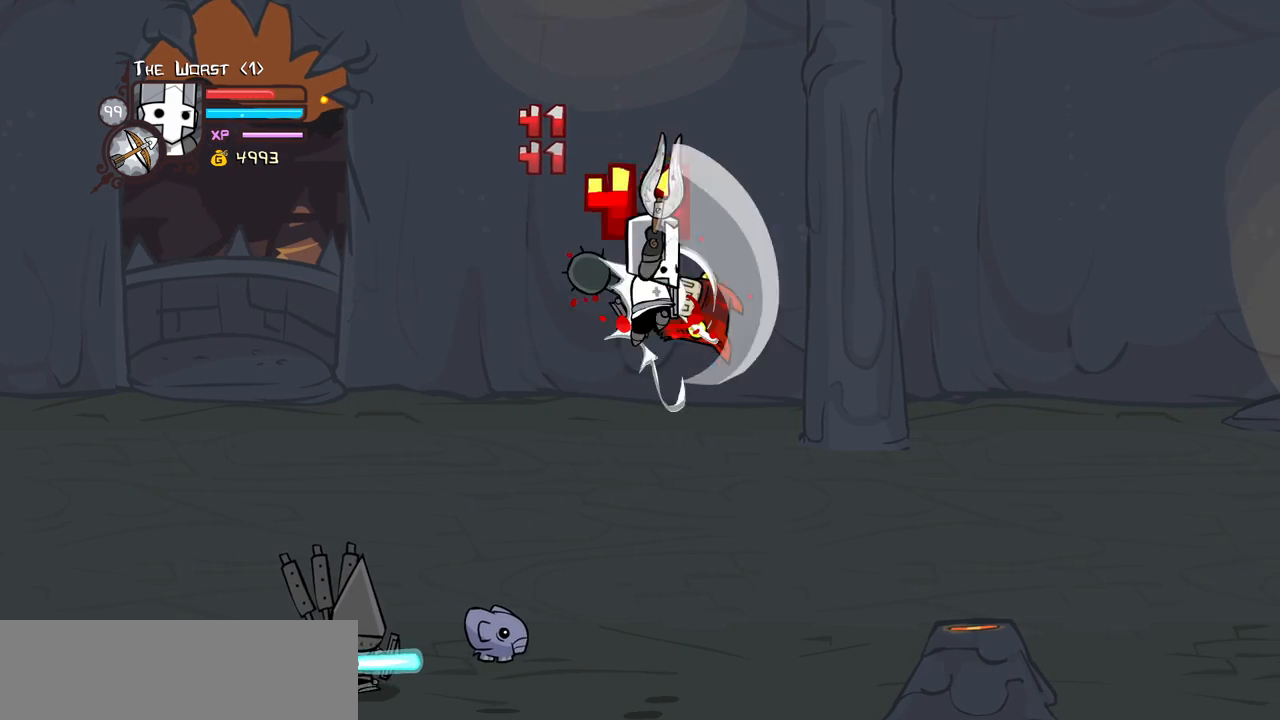
{"keys": [], "events": [[17, "heavy", "up"], [300, "right", "down"], [433, "light", "up"], [433, "right", "up"]]}
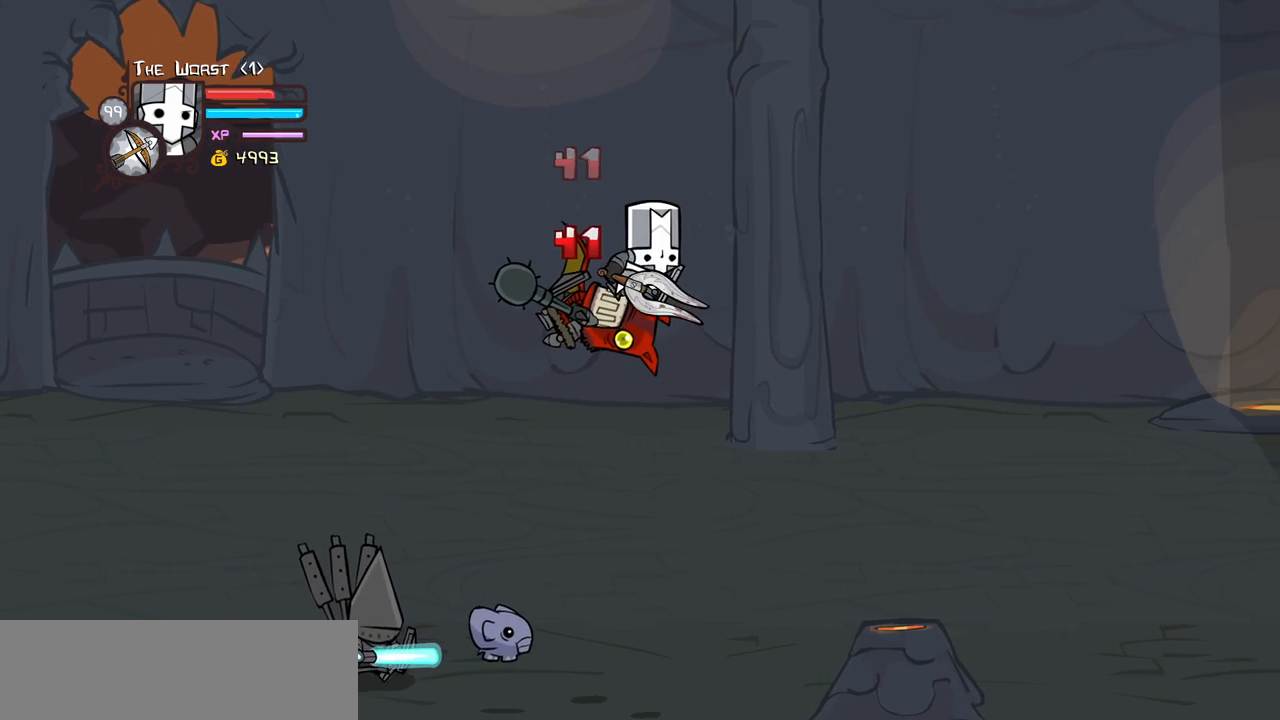
{"keys": ["right"], "events": [[83, "jump", "down"], [217, "jump", "up"], [400, "right", "down"]]}
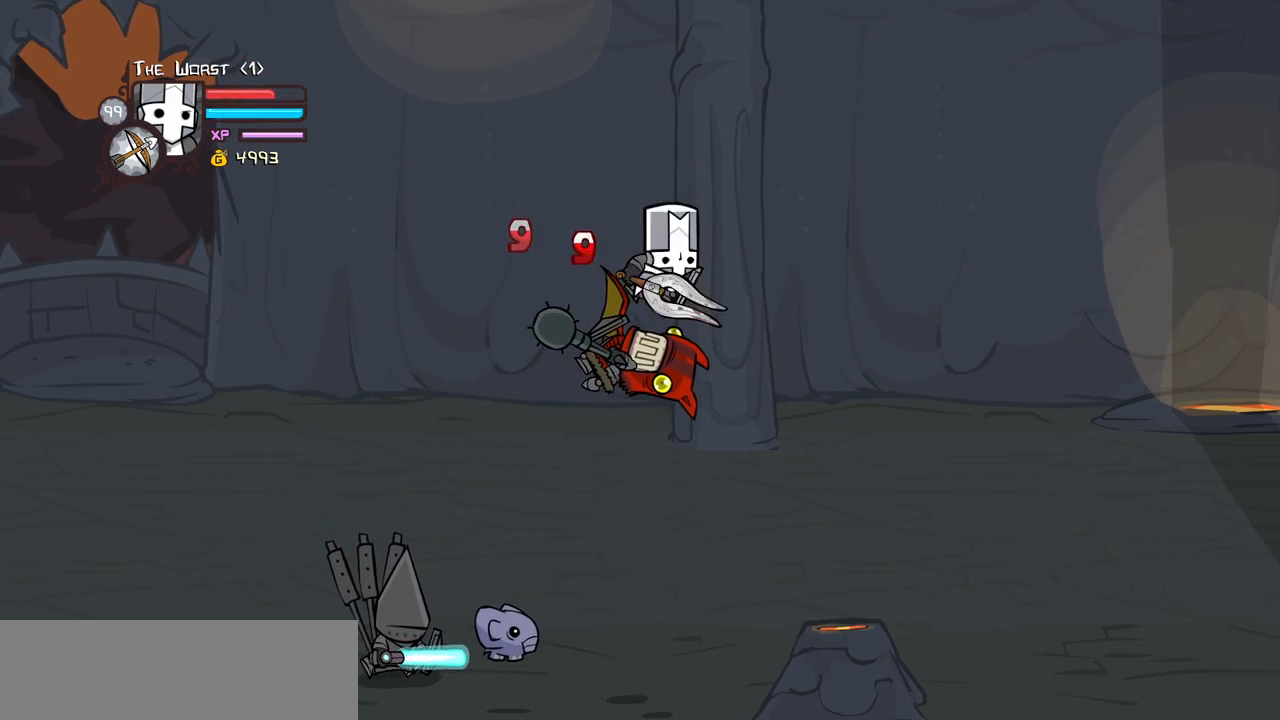
{"keys": ["light", "right"], "events": [[50, "jump", "down"], [50, "right", "up"], [183, "jump", "up"], [333, "right", "down"], [467, "light", "down"]]}
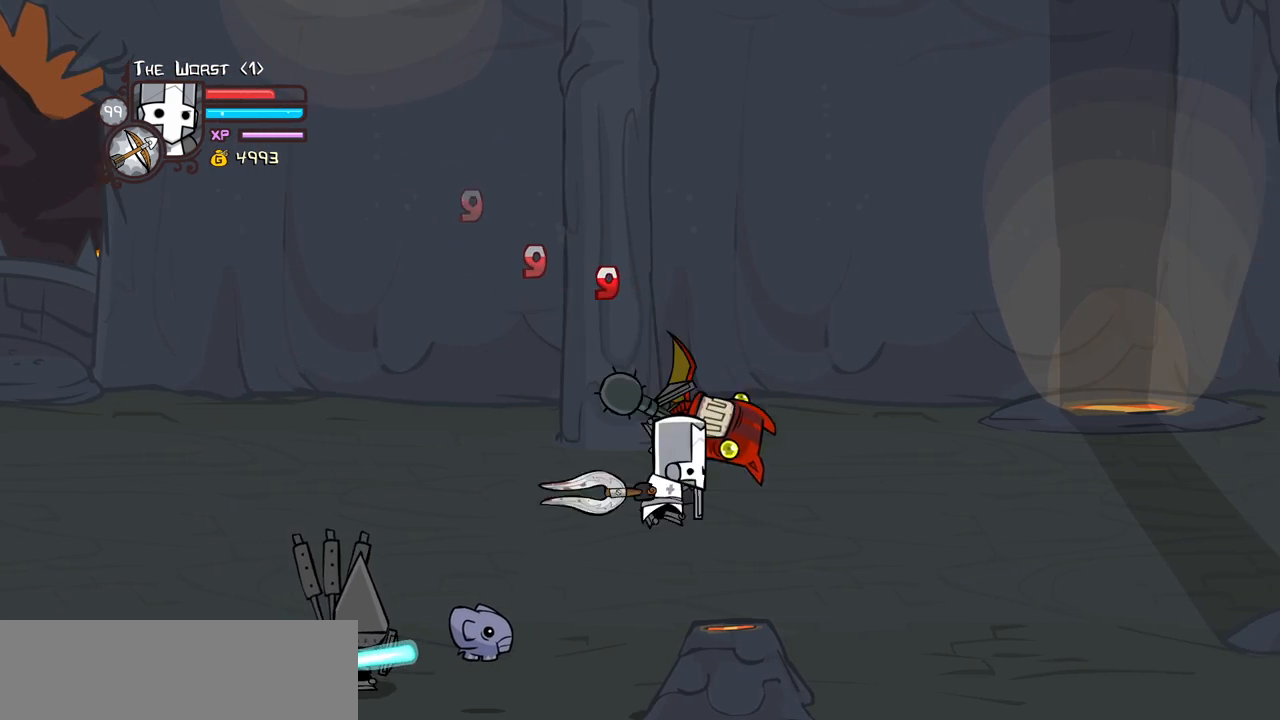
{"keys": ["right"], "events": [[150, "light", "up"], [200, "heavy", "down"], [383, "heavy", "up"]]}
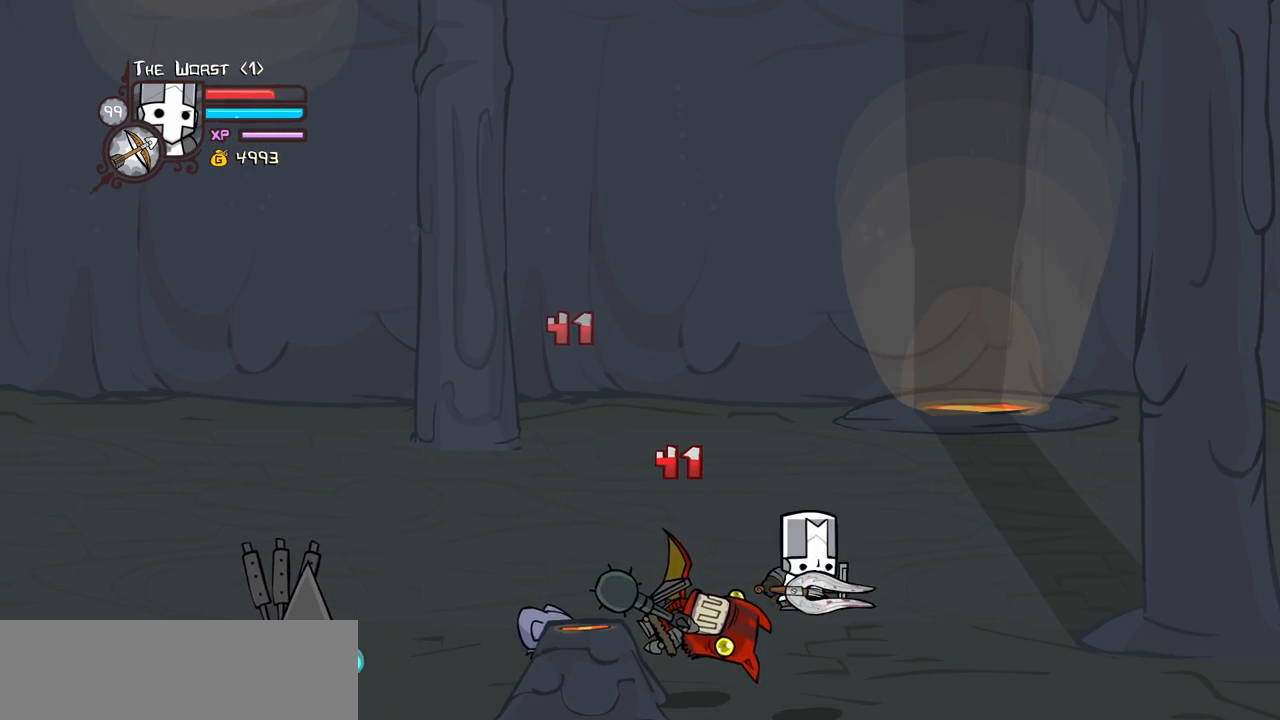
{"keys": ["left"], "events": [[450, "left", "down"], [500, "right", "up"]]}
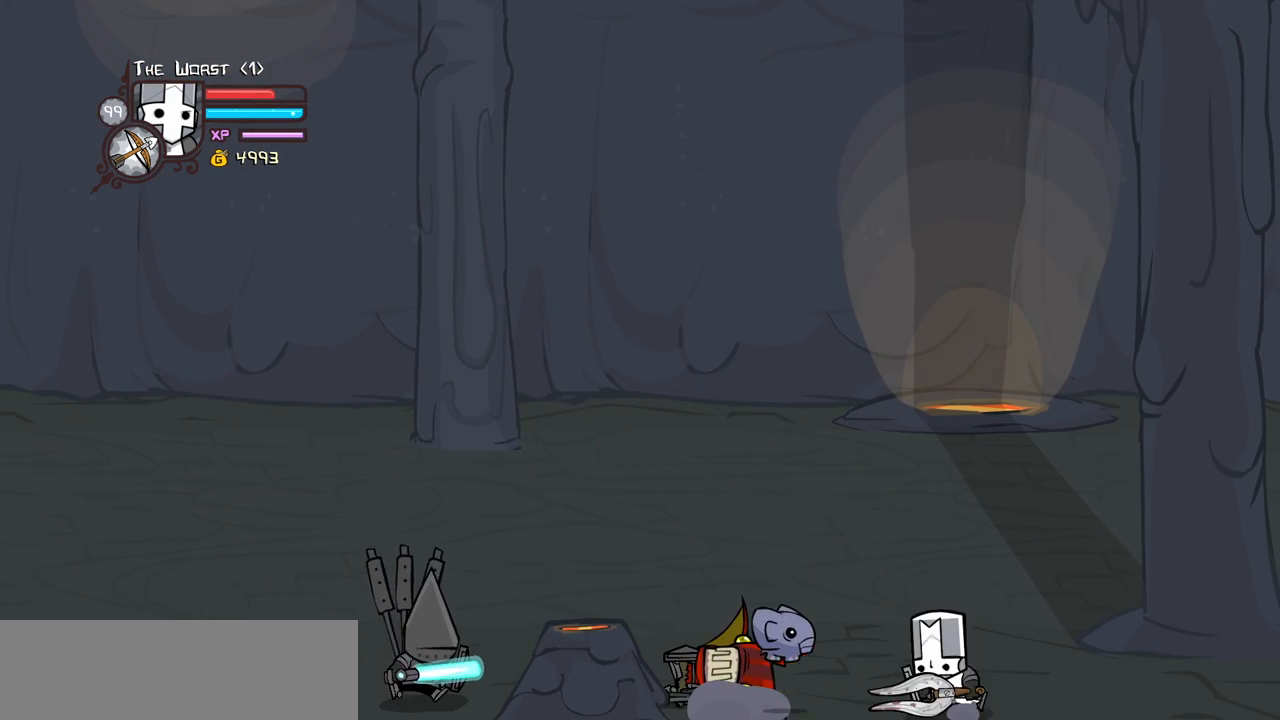
{"keys": ["left"], "events": [[100, "up", "down"], [367, "up", "up"]]}